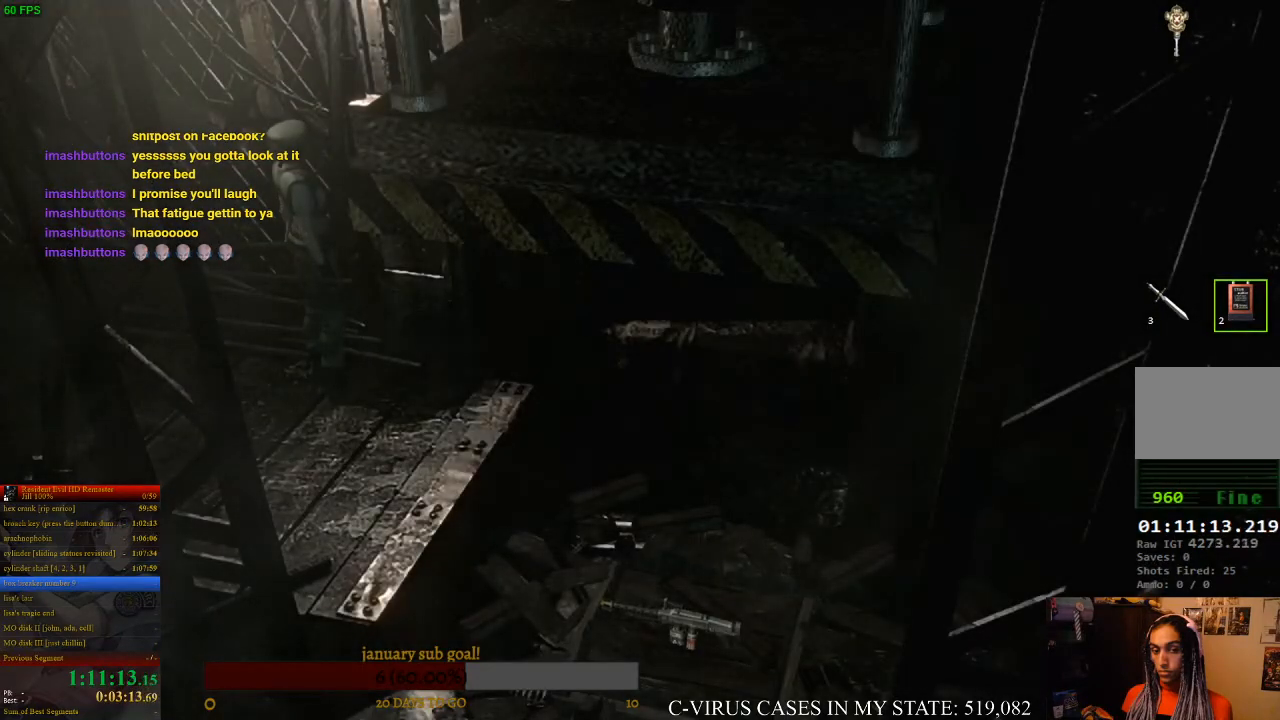
Gameplay with a controller (PlayStation layout); each line is a JSON object with the inputs held at the frame after it. "events" lists button and stick changes between this image and that frame as [ms after this image, input, new state], when the widget could be followed in between. Not read: L3 R3 right_stick.
{"buttons": [], "left_stick": "down-right", "events": []}
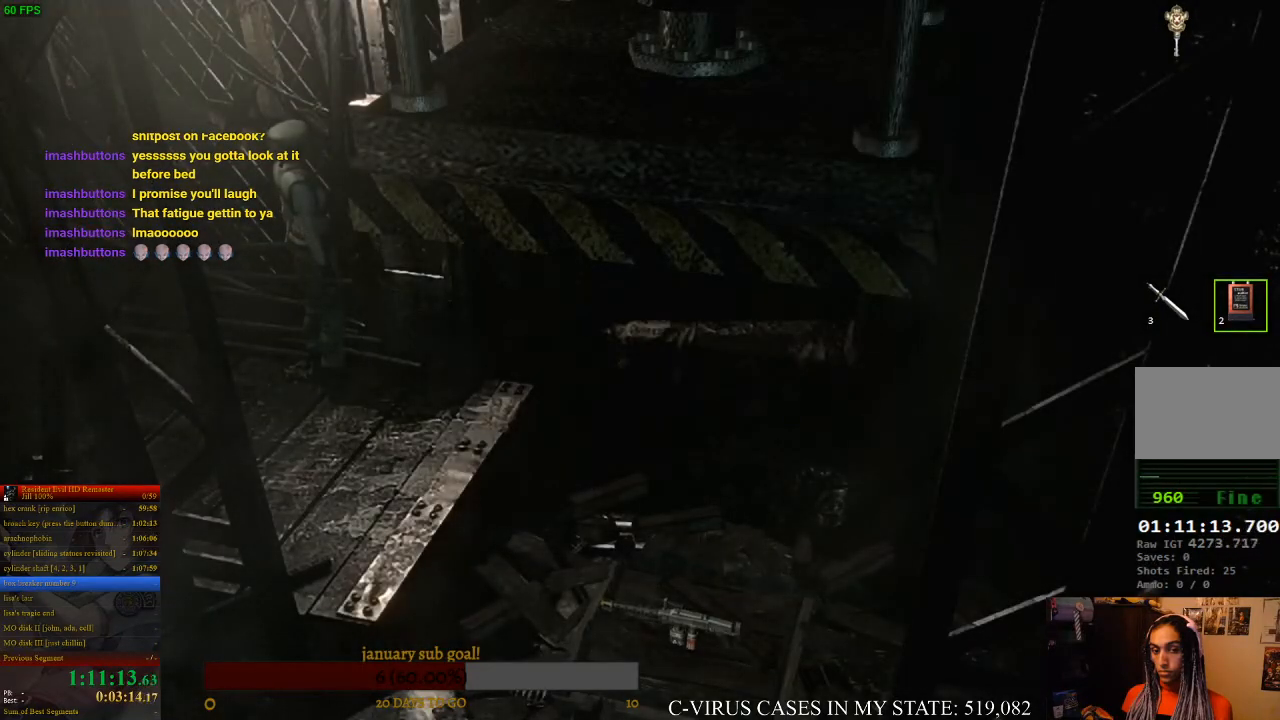
{"buttons": [], "left_stick": "down-right", "events": []}
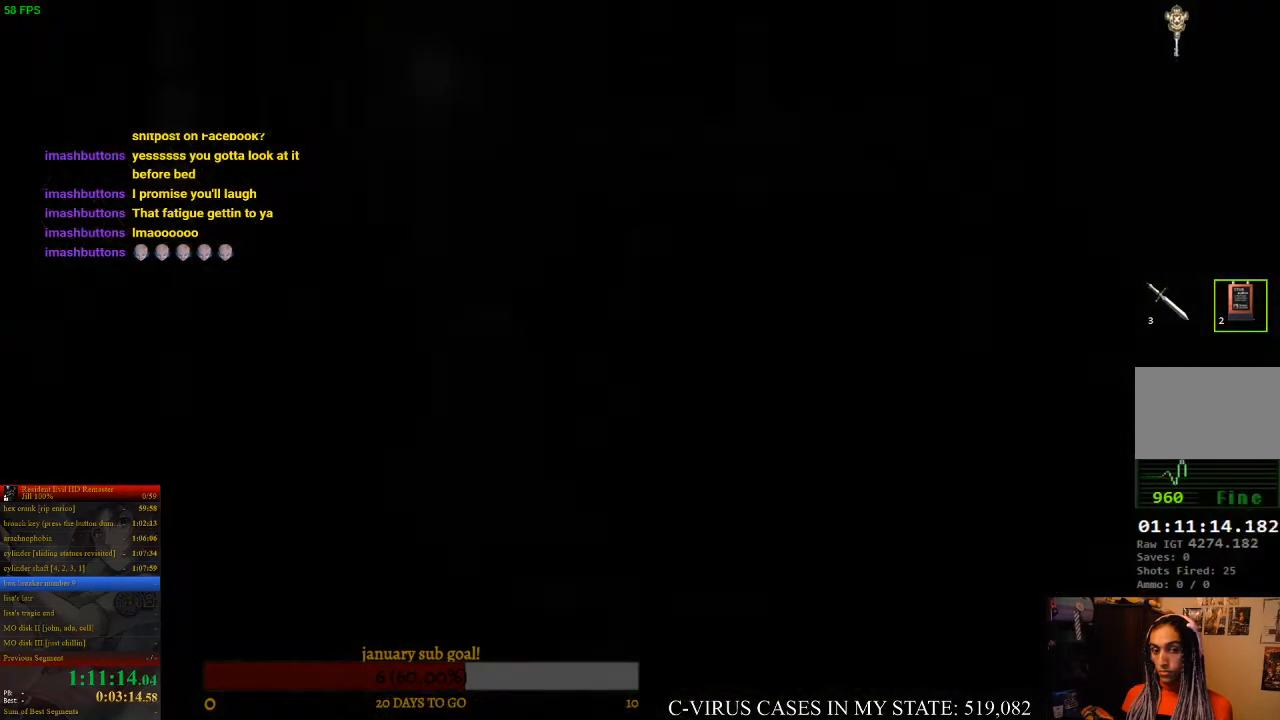
{"buttons": [], "left_stick": "up-right", "events": [[500, "left_stick", "up-right"]]}
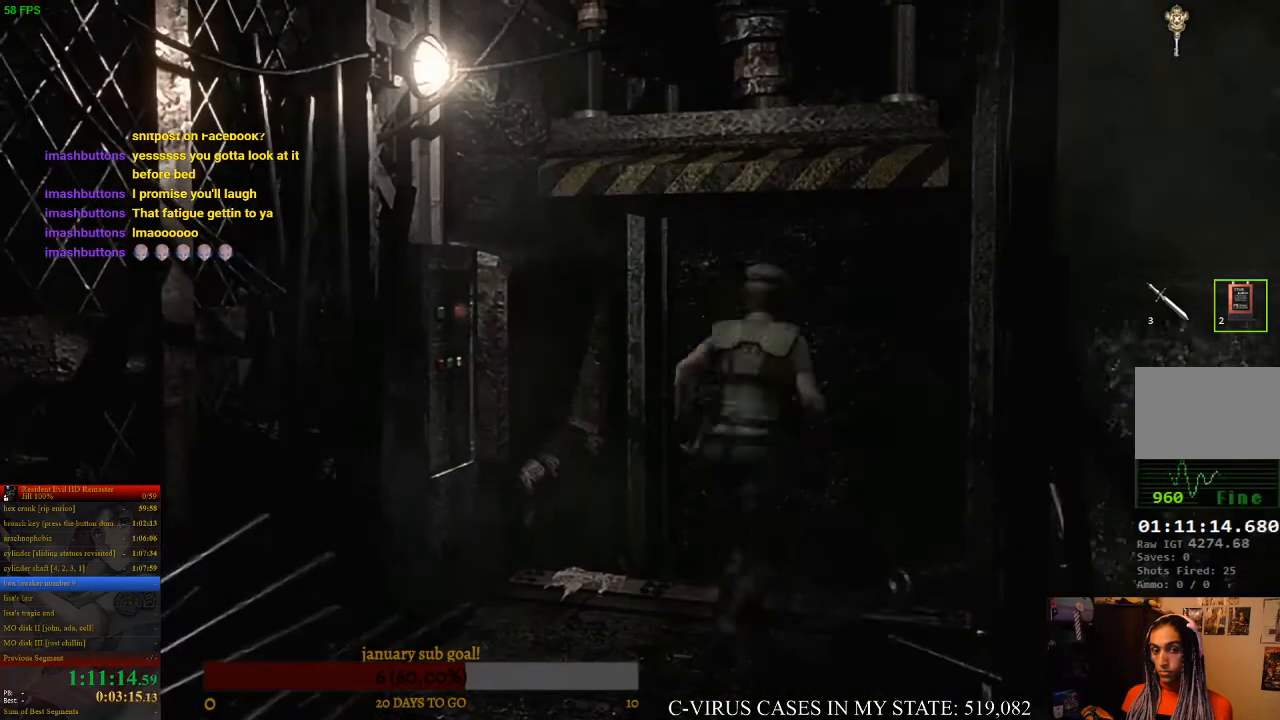
{"buttons": ["CROSS"], "left_stick": "up", "events": [[33, "CROSS", "down"], [33, "left_stick", "up"], [100, "CROSS", "up"], [167, "CROSS", "down"], [233, "CROSS", "up"], [267, "CROSS", "down"], [333, "CROSS", "up"], [400, "CROSS", "down"], [433, "CROSS", "up"], [500, "CROSS", "down"]]}
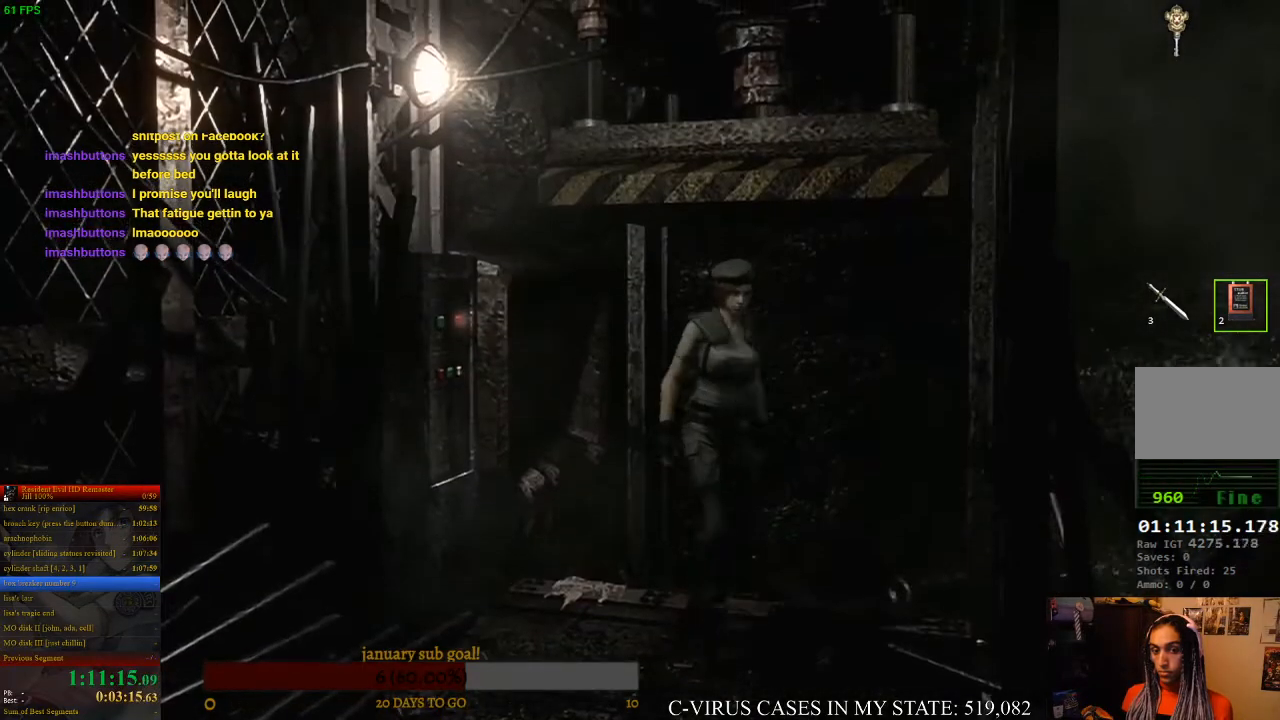
{"buttons": [], "left_stick": "up", "events": [[33, "CROSS", "up"], [67, "left_stick", "center"], [100, "CROSS", "down"], [133, "CROSS", "up"], [200, "CROSS", "down"], [233, "CROSS", "up"], [400, "left_stick", "up"]]}
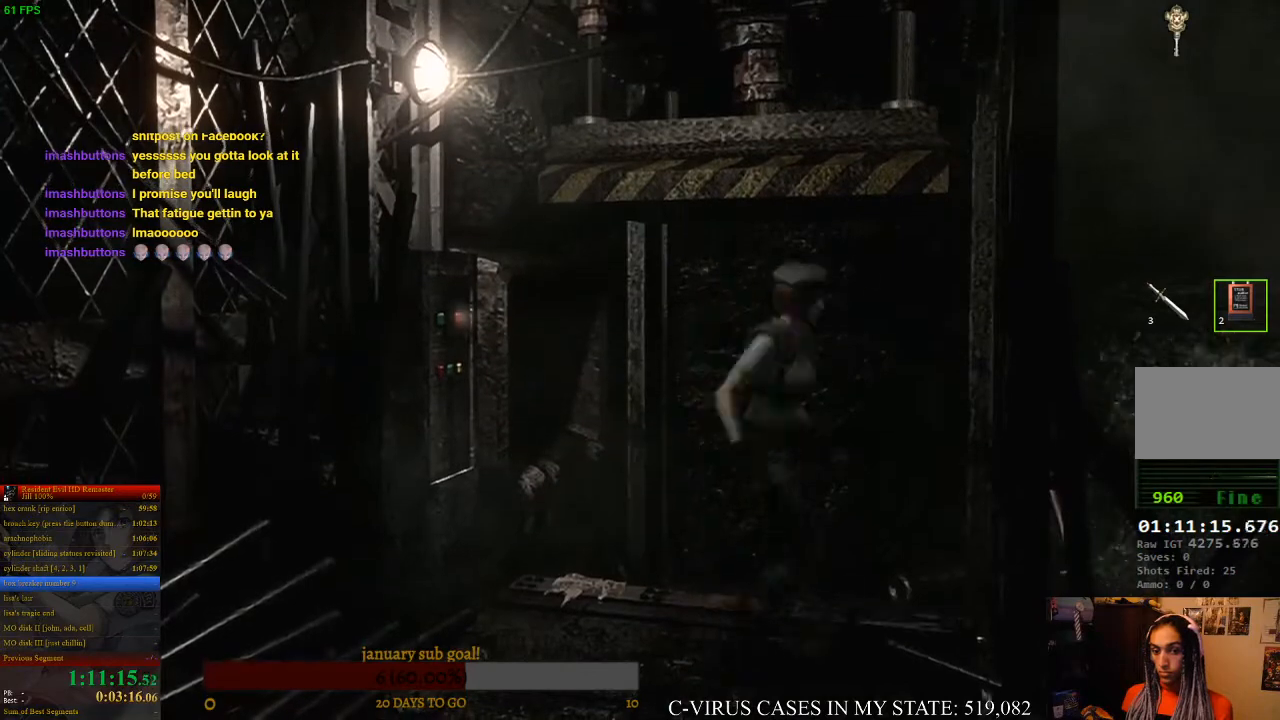
{"buttons": [], "left_stick": "up", "events": [[200, "CROSS", "down"], [267, "CROSS", "up"], [333, "CROSS", "down"], [367, "CROSS", "up"], [433, "CROSS", "down"], [467, "CROSS", "up"]]}
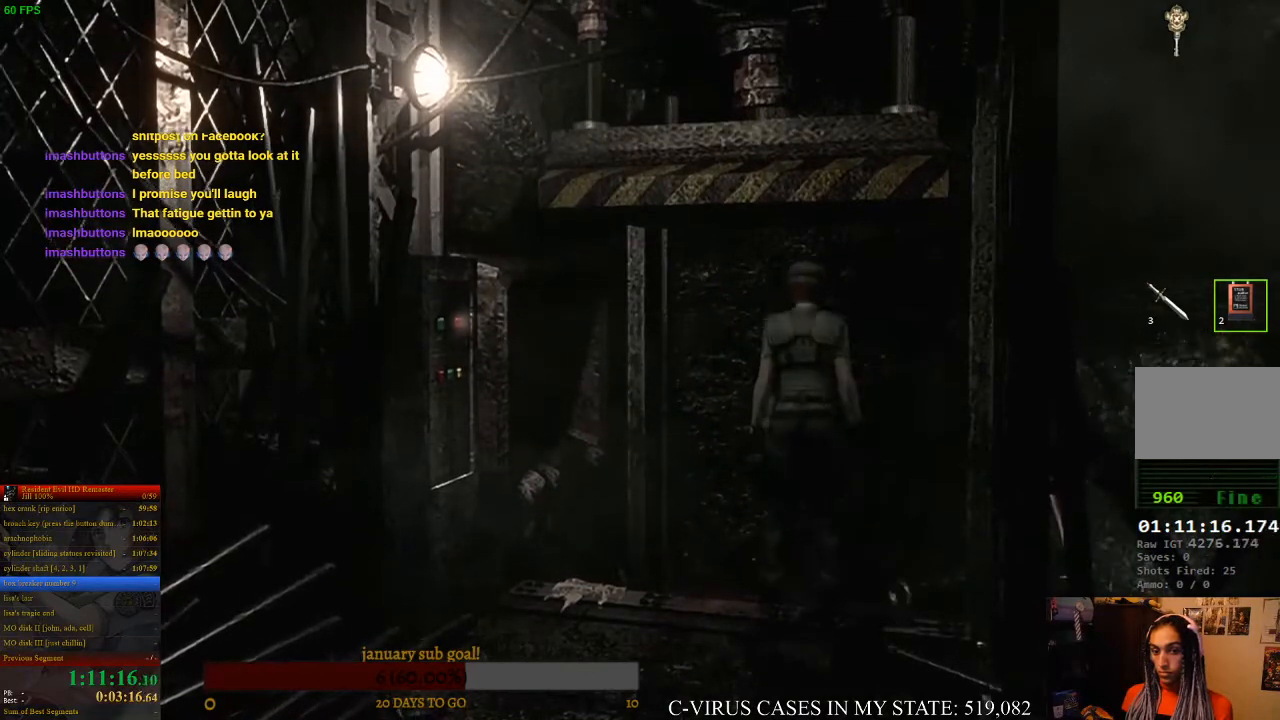
{"buttons": [], "left_stick": "center", "events": [[33, "CROSS", "down"], [67, "CROSS", "up"], [100, "CROSS", "down"], [100, "left_stick", "center"], [167, "CROSS", "up"], [200, "CROSS", "down"], [267, "CROSS", "up"]]}
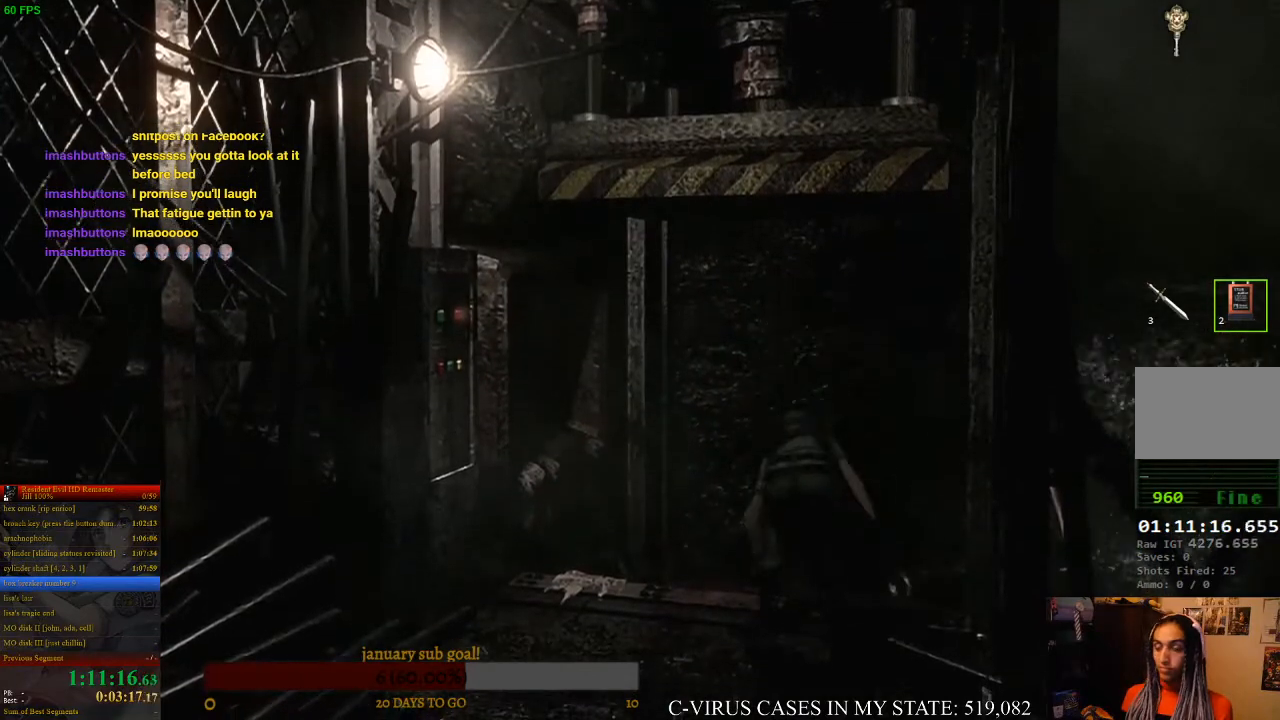
{"buttons": [], "left_stick": "center", "events": []}
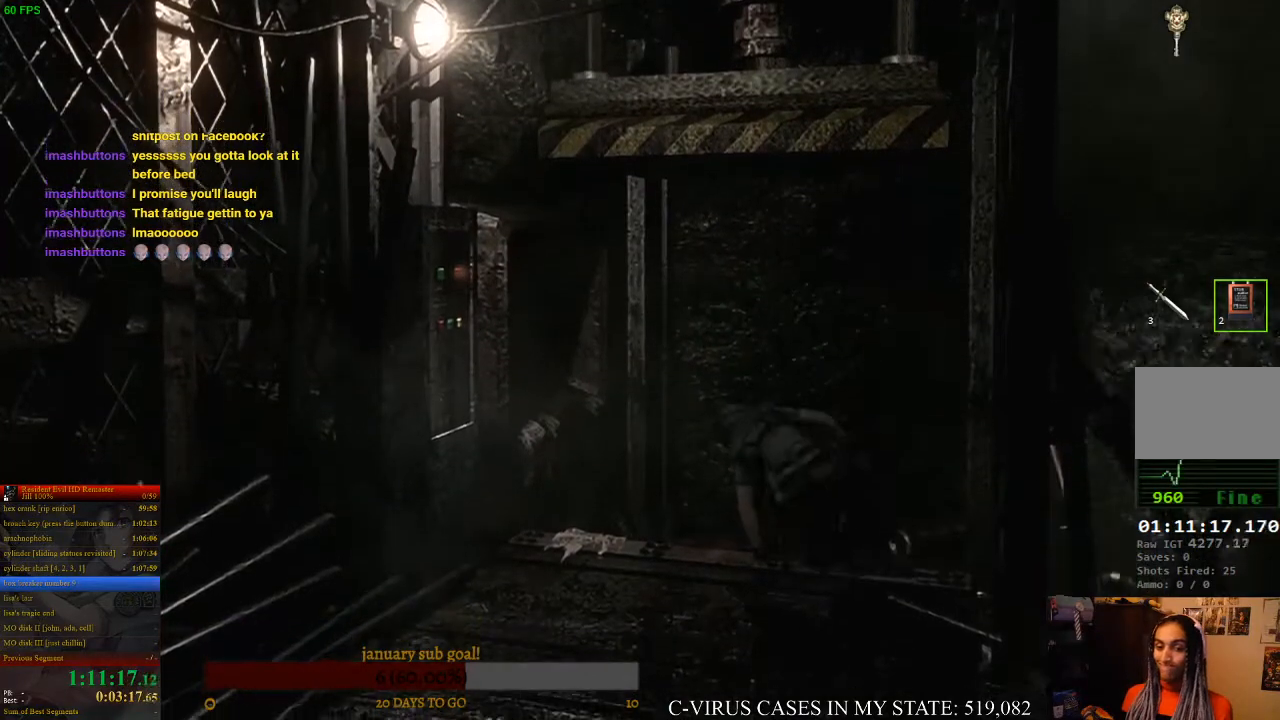
{"buttons": [], "left_stick": "up", "events": [[200, "CROSS", "down"], [200, "left_stick", "up"], [267, "CROSS", "up"], [333, "CROSS", "down"], [367, "CROSS", "up"], [433, "CROSS", "down"], [467, "CROSS", "up"]]}
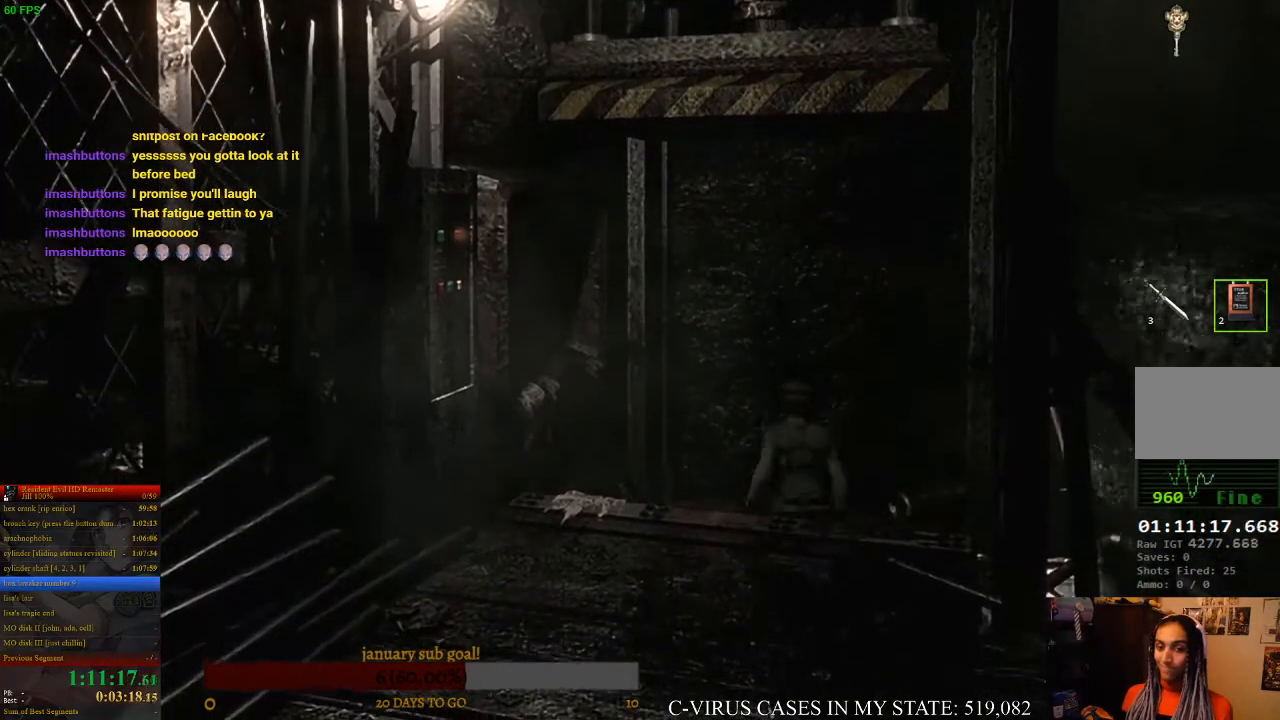
{"buttons": [], "left_stick": "up", "events": [[67, "CROSS", "down"], [100, "CROSS", "up"], [167, "CROSS", "down"], [200, "CROSS", "up"], [267, "CROSS", "down"], [300, "CROSS", "up"], [333, "CROSS", "down"], [400, "CROSS", "up"], [433, "CROSS", "down"], [467, "CROSS", "up"]]}
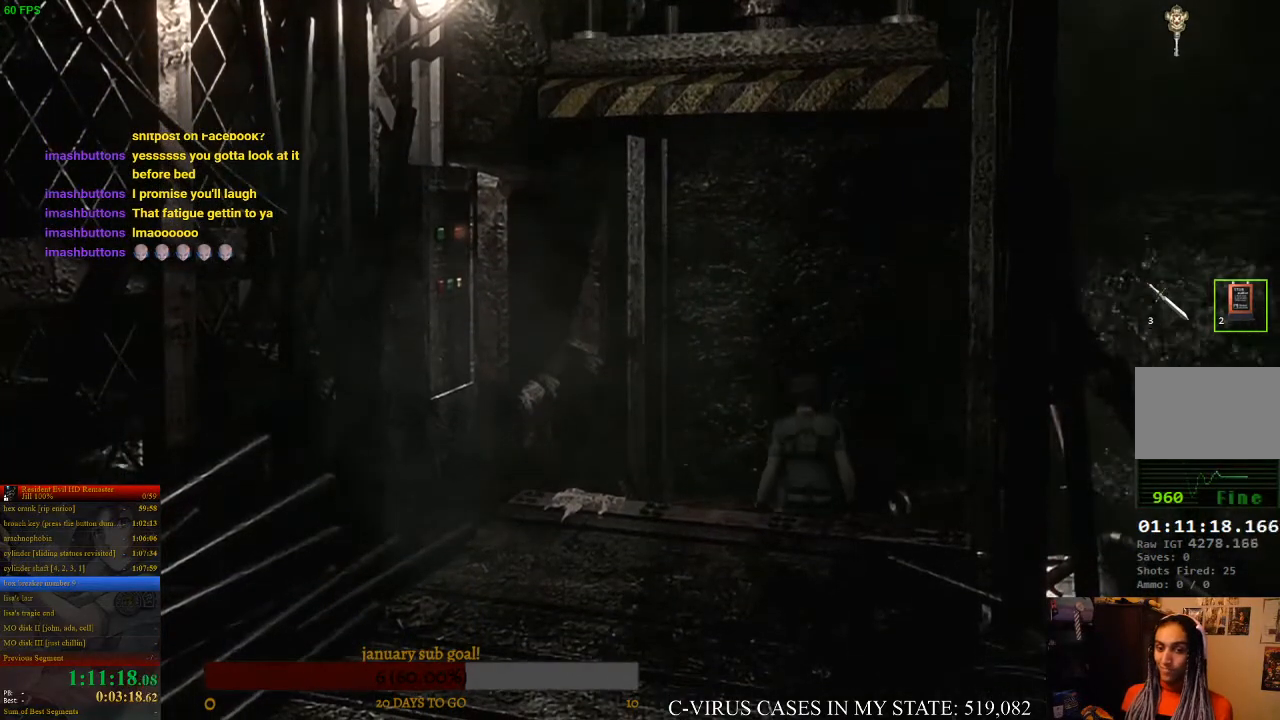
{"buttons": [], "left_stick": "center", "events": [[33, "CROSS", "down"], [33, "left_stick", "center"], [67, "CROSS", "up"], [133, "CROSS", "down"], [167, "CROSS", "up"], [233, "CROSS", "down"], [267, "CROSS", "up"], [300, "CROSS", "down"], [367, "CROSS", "up"]]}
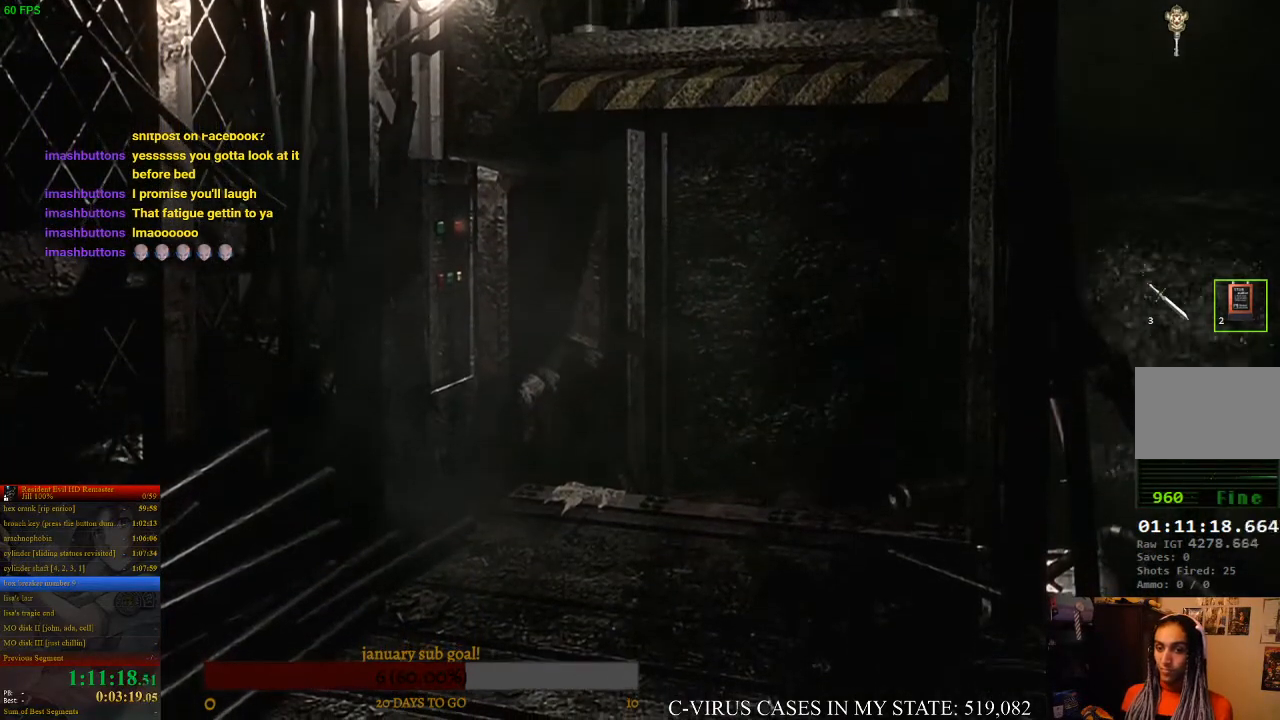
{"buttons": [], "left_stick": "center", "events": []}
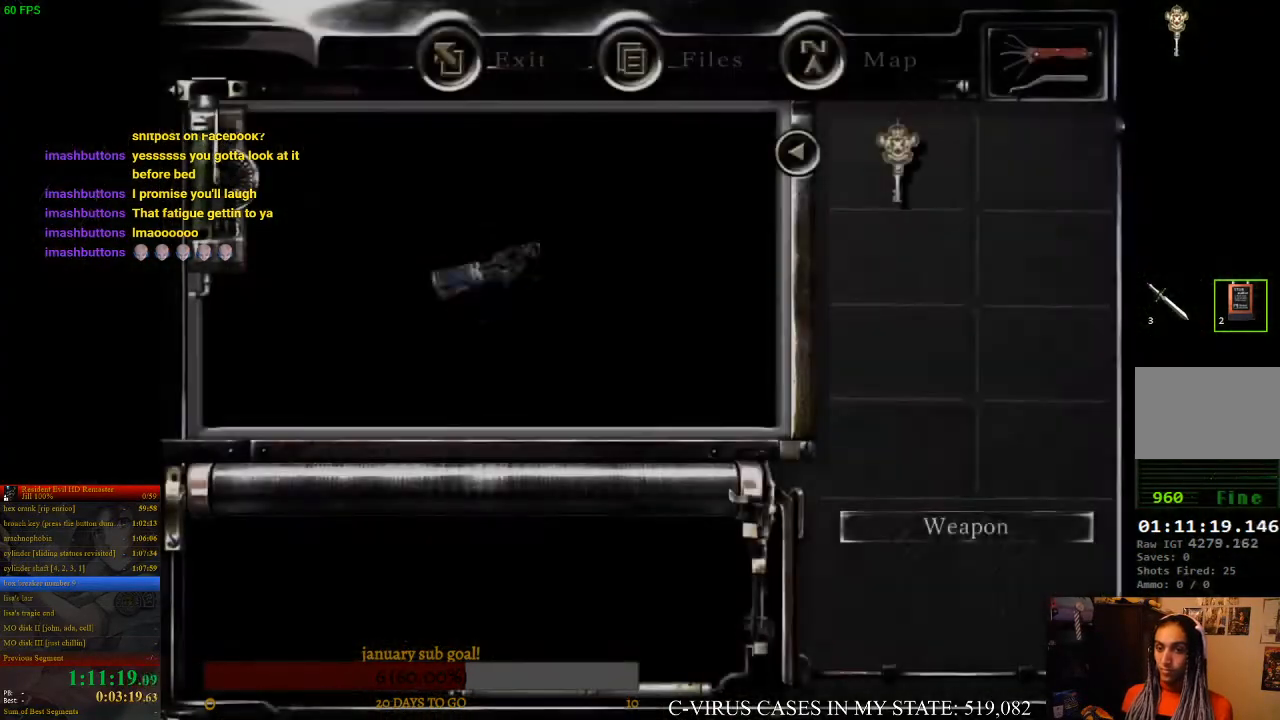
{"buttons": ["CROSS"], "left_stick": "center", "events": [[400, "CROSS", "down"], [433, "CROSS", "up"], [500, "CROSS", "down"]]}
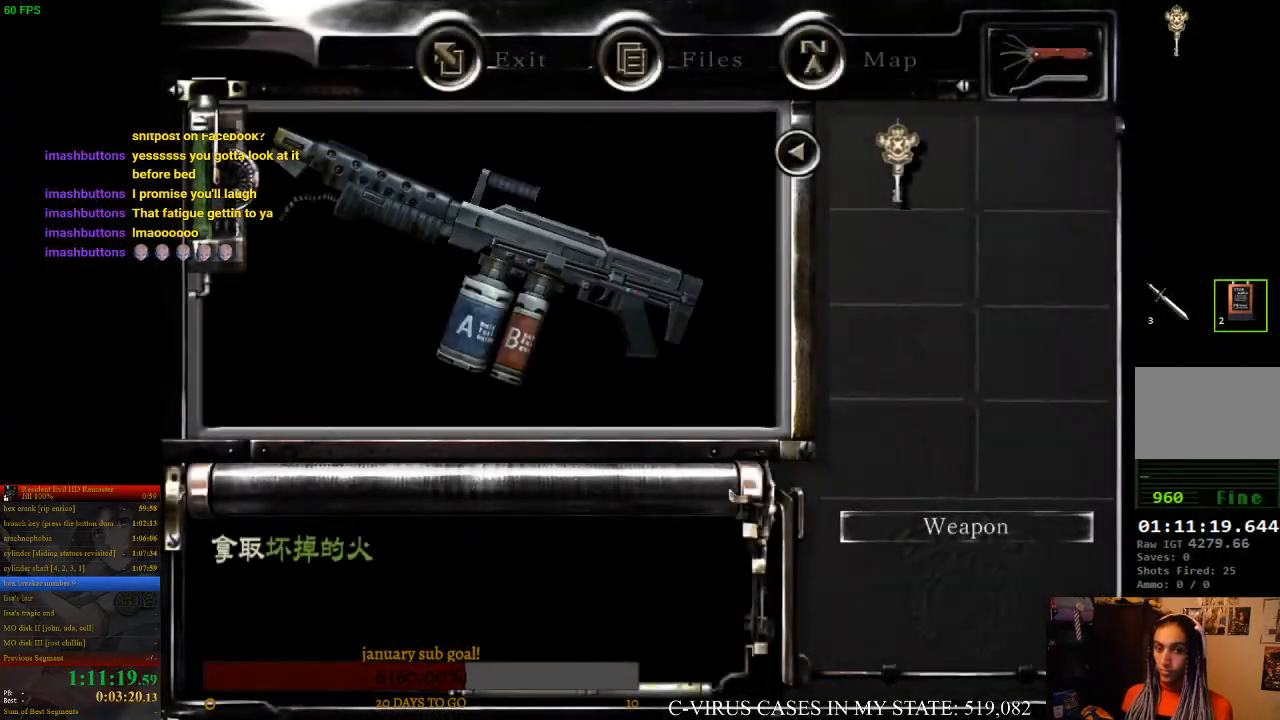
{"buttons": ["CROSS"], "left_stick": "center", "events": [[33, "CROSS", "up"], [100, "CROSS", "down"], [267, "CROSS", "up"], [300, "CROSS", "down"], [333, "CROSS", "up"], [400, "CROSS", "down"], [433, "CROSS", "up"], [500, "CROSS", "down"]]}
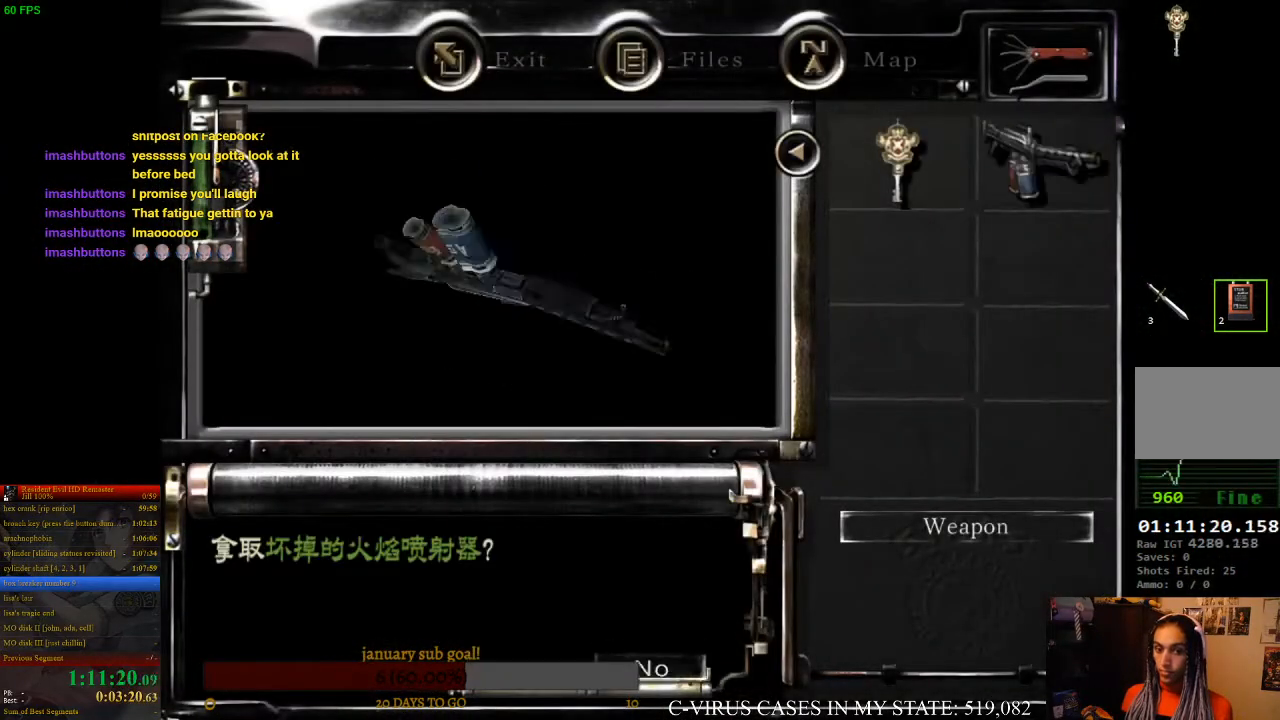
{"buttons": [], "left_stick": "down-left", "events": [[33, "CROSS", "up"], [100, "CROSS", "down"], [133, "CROSS", "up"], [467, "left_stick", "down-left"]]}
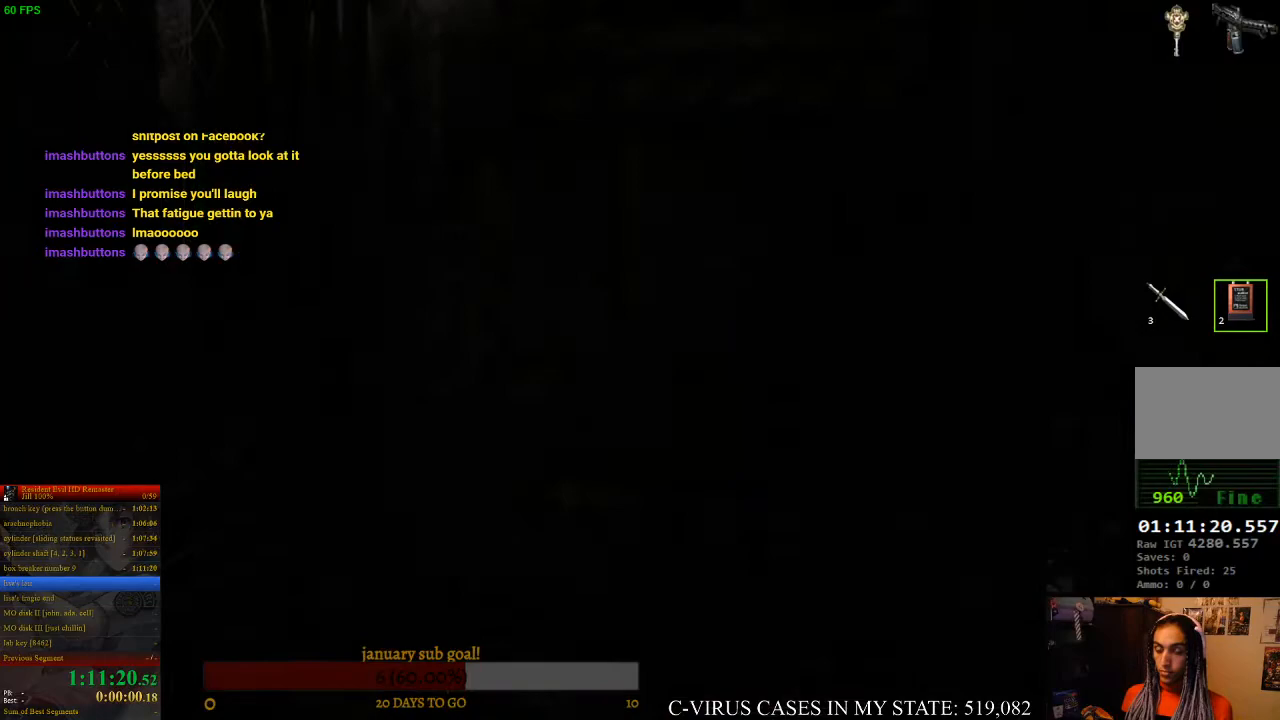
{"buttons": [], "left_stick": "down-left", "events": []}
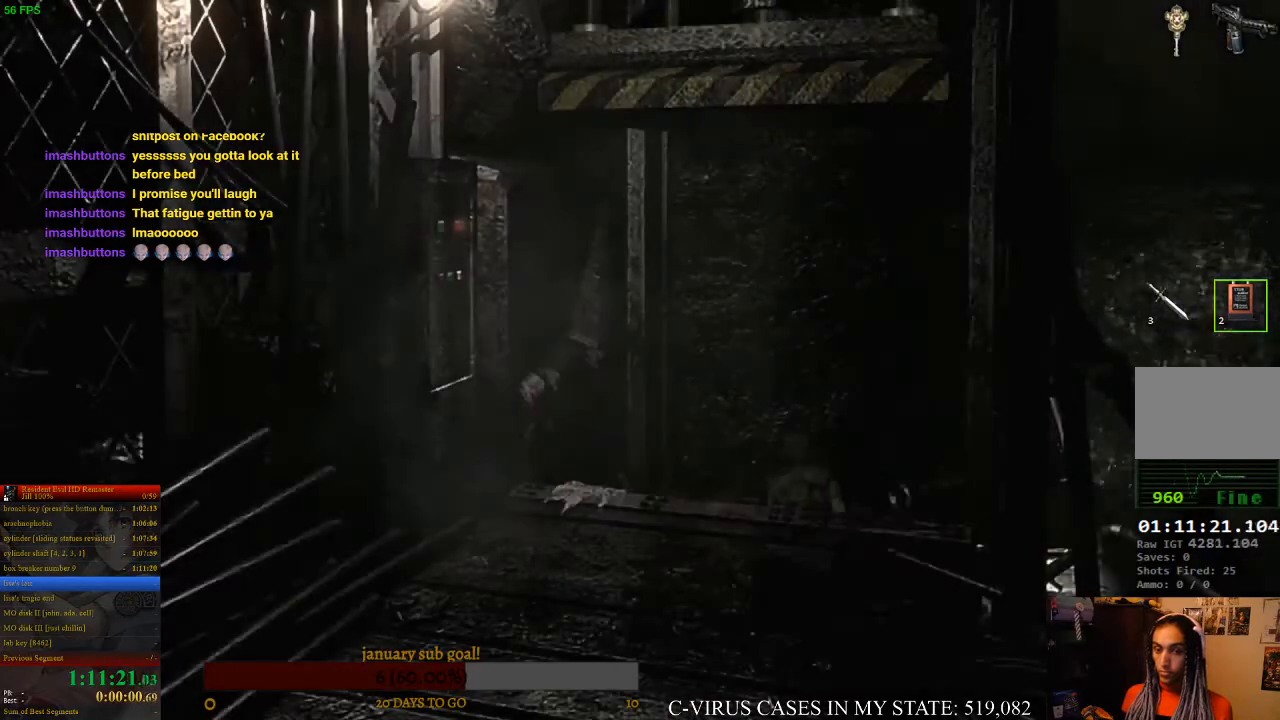
{"buttons": [], "left_stick": "down-left", "events": []}
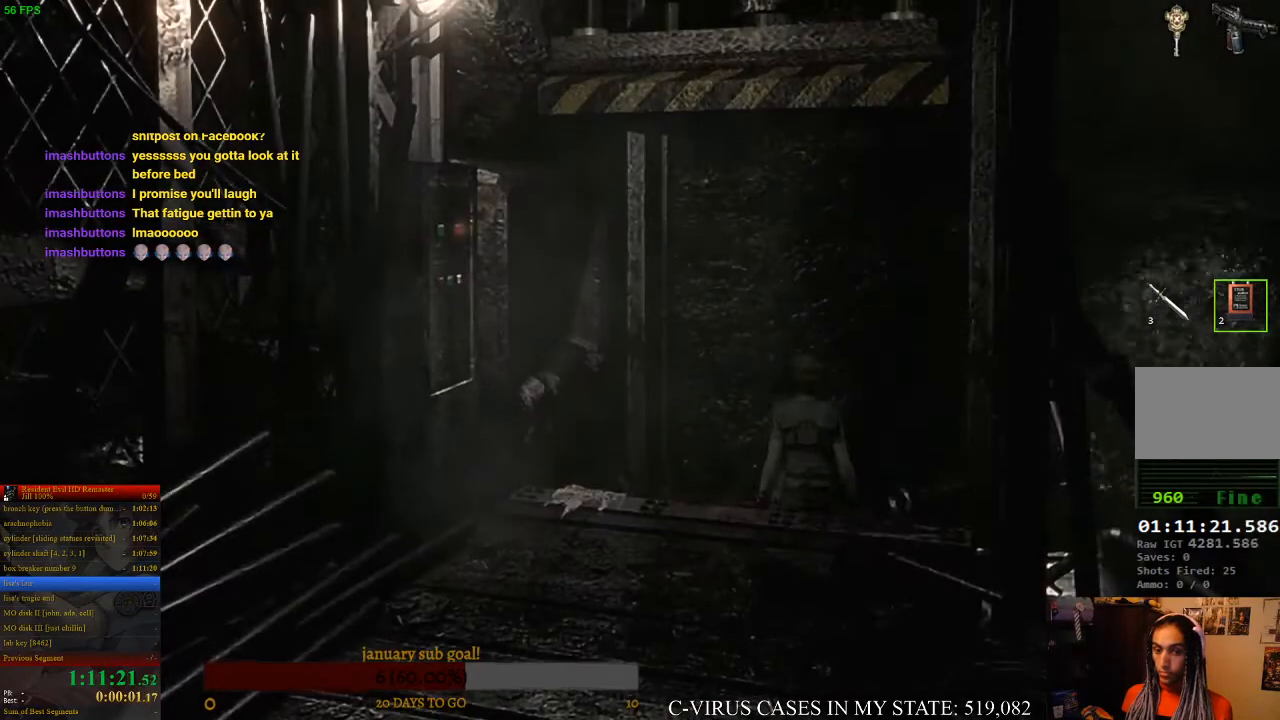
{"buttons": [], "left_stick": "down", "events": [[167, "CROSS", "down"], [233, "CROSS", "up"], [300, "CROSS", "down"], [400, "CROSS", "up"], [400, "left_stick", "down"], [433, "CROSS", "down"], [500, "CROSS", "up"]]}
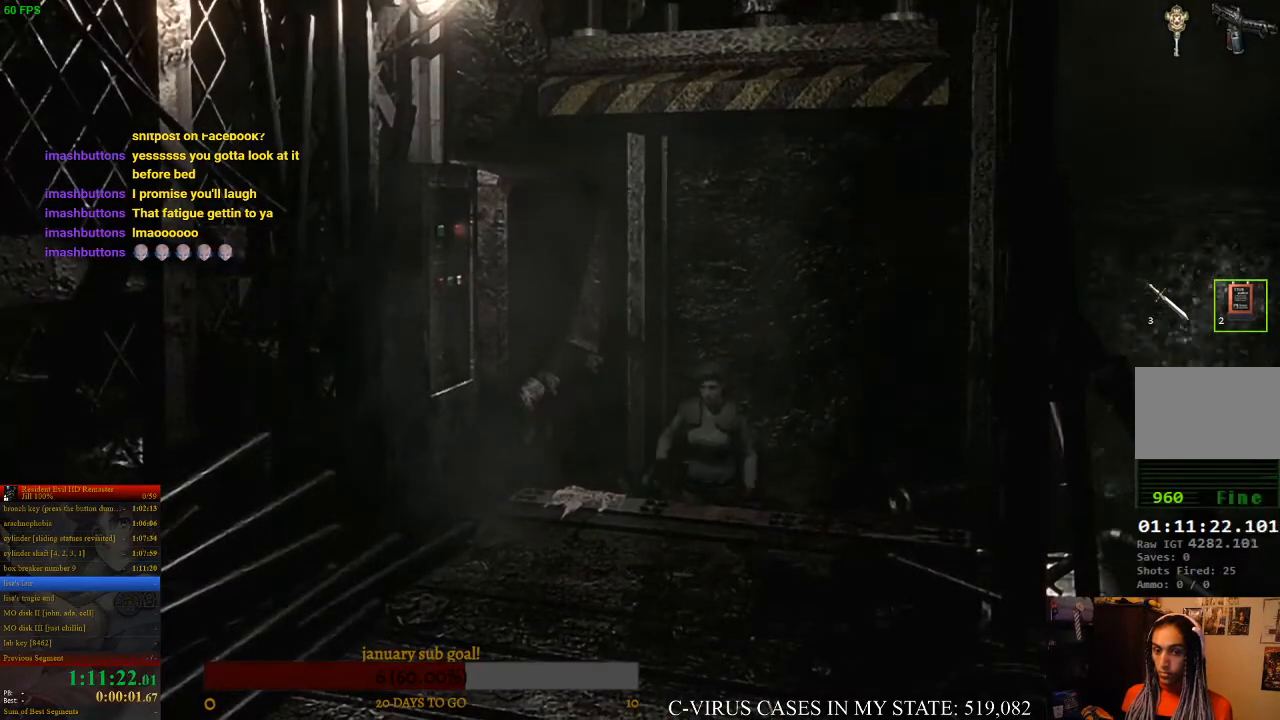
{"buttons": [], "left_stick": "center", "events": [[33, "CROSS", "down"], [100, "CROSS", "up"], [167, "CROSS", "down"], [200, "CROSS", "up"], [233, "CROSS", "down"], [267, "left_stick", "center"], [300, "CROSS", "up"]]}
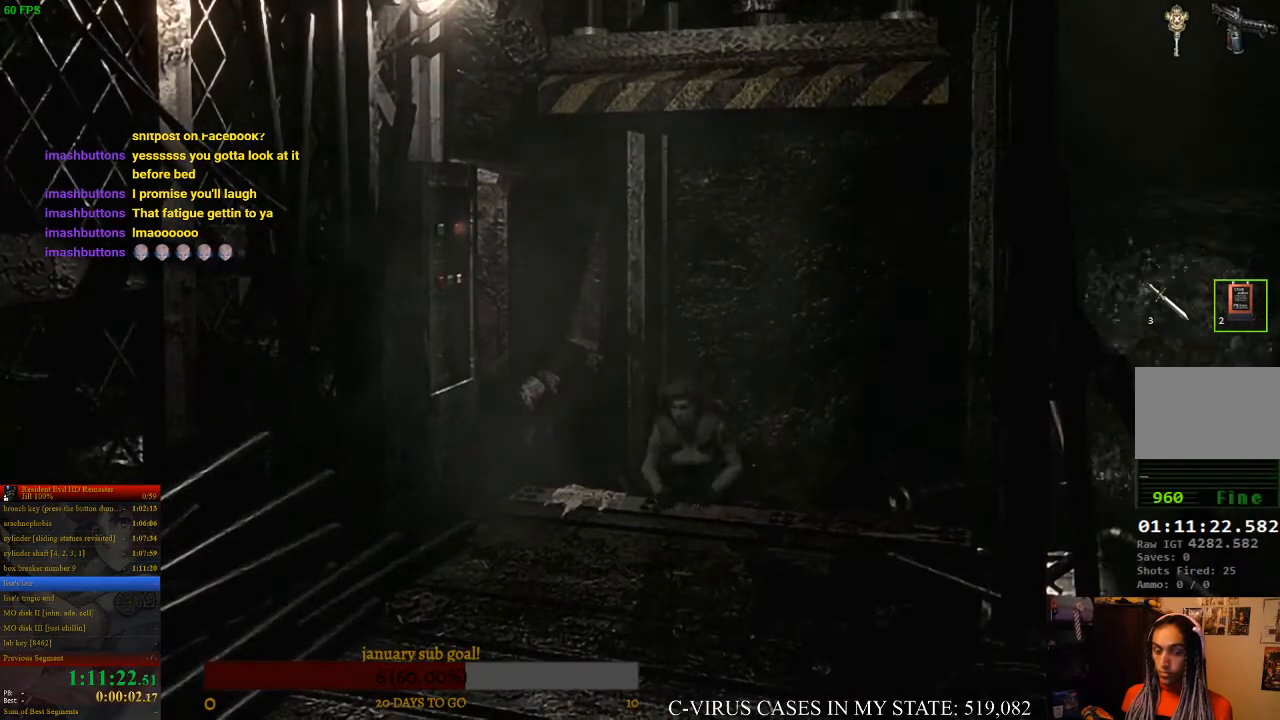
{"buttons": ["CIRCLE", "DPAD_UP"], "left_stick": "center", "events": [[67, "DPAD_UP", "down"], [100, "CIRCLE", "down"]]}
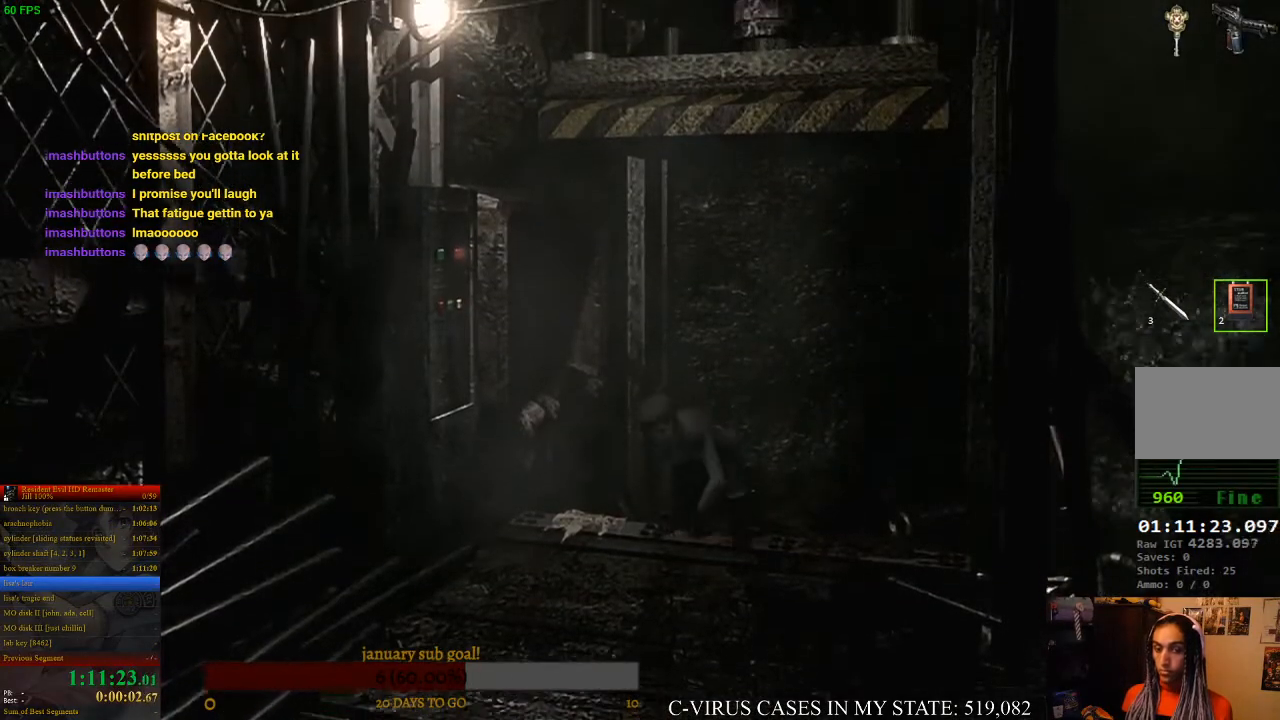
{"buttons": ["CIRCLE", "DPAD_UP"], "left_stick": "center", "events": []}
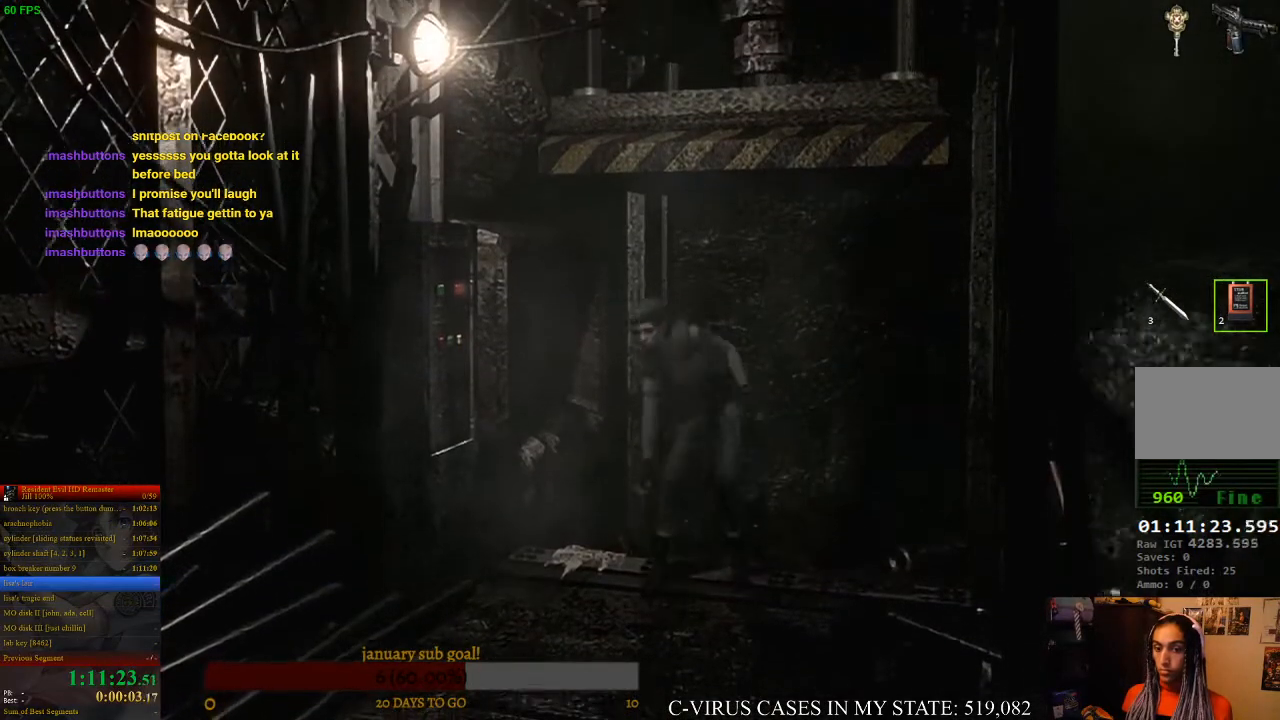
{"buttons": ["CIRCLE", "DPAD_UP"], "left_stick": "center", "events": [[267, "DPAD_LEFT", "down"], [433, "DPAD_LEFT", "up"]]}
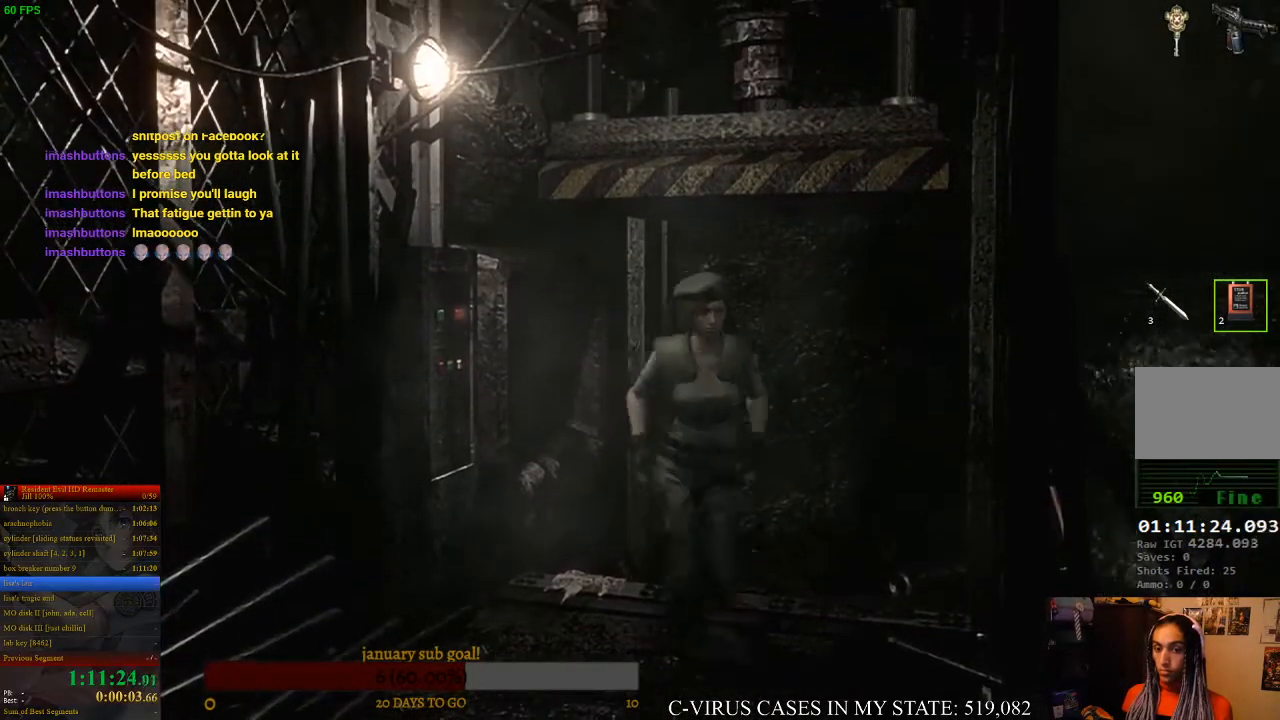
{"buttons": ["CIRCLE", "DPAD_UP"], "left_stick": "center", "events": []}
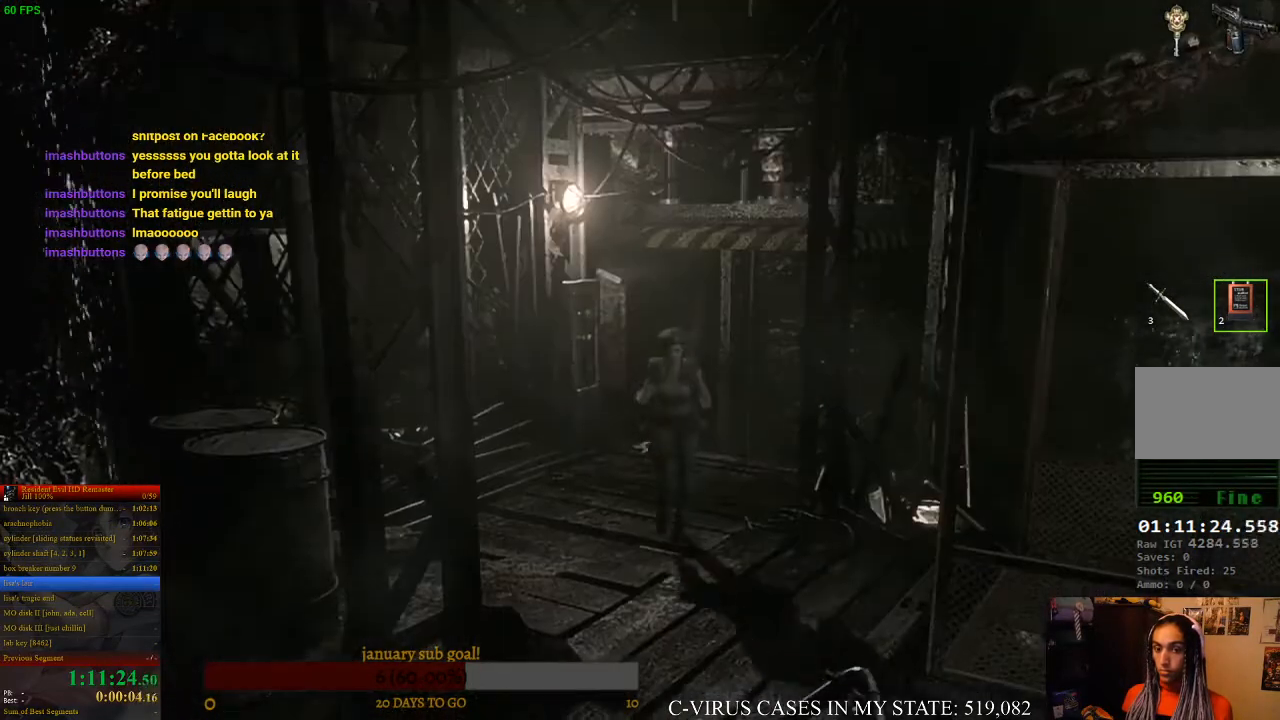
{"buttons": ["CIRCLE", "DPAD_UP", "DPAD_LEFT"], "left_stick": "center", "events": [[100, "DPAD_LEFT", "down"]]}
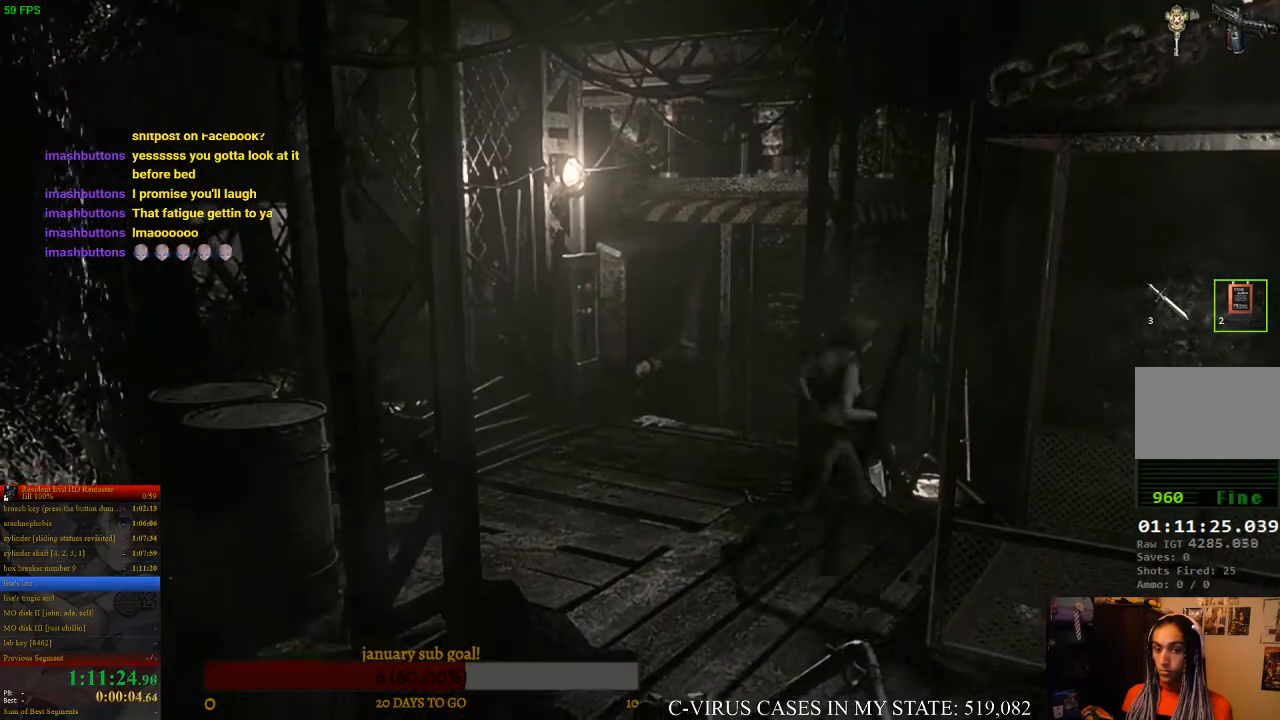
{"buttons": ["CIRCLE", "DPAD_UP"], "left_stick": "center", "events": [[167, "DPAD_LEFT", "up"], [267, "DPAD_RIGHT", "down"], [500, "DPAD_RIGHT", "up"]]}
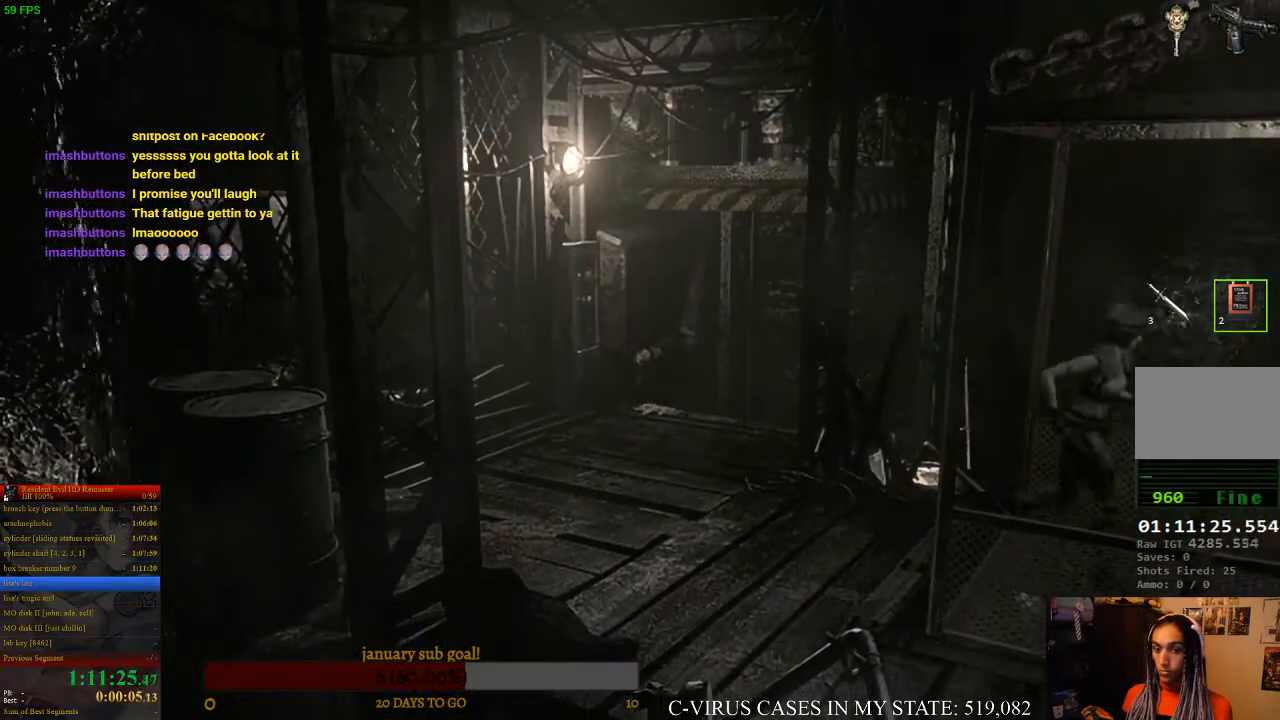
{"buttons": ["CIRCLE", "DPAD_UP"], "left_stick": "center", "events": [[300, "CROSS", "down"], [333, "CROSS", "up"], [400, "CROSS", "down"], [467, "CROSS", "up"]]}
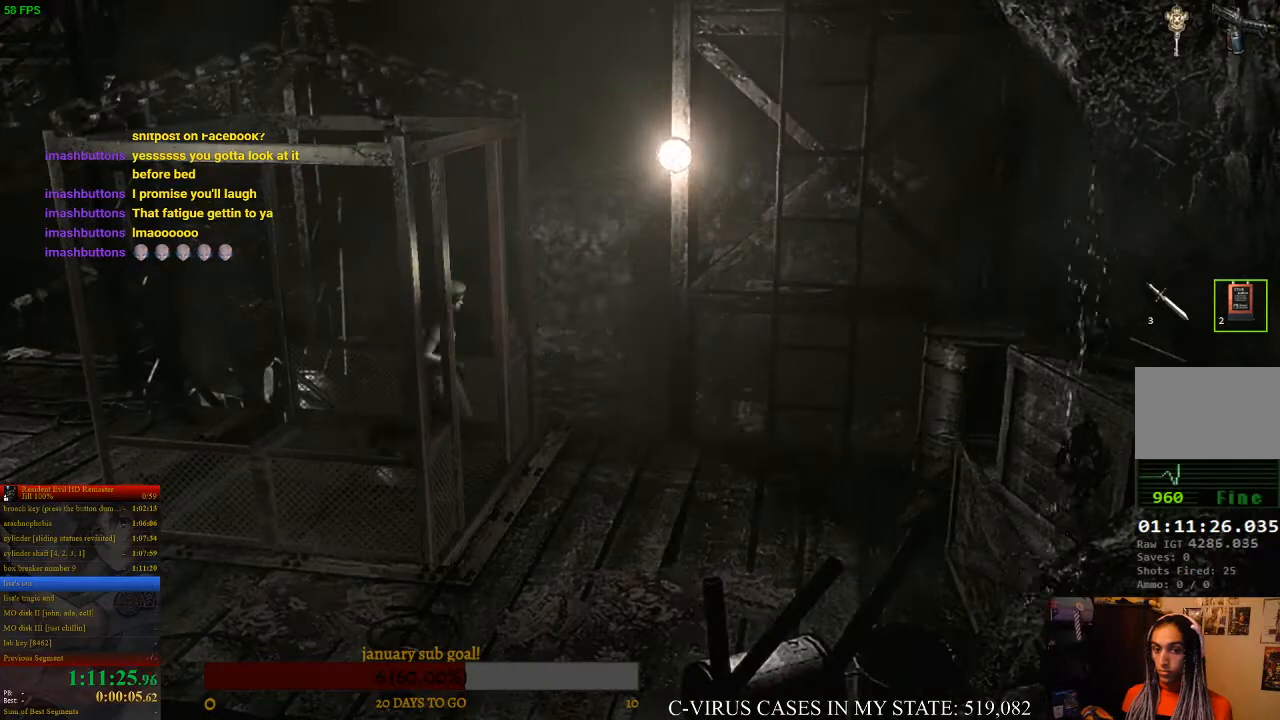
{"buttons": ["CIRCLE", "DPAD_UP", "DPAD_LEFT"], "left_stick": "center", "events": [[33, "CROSS", "down"], [67, "CROSS", "up"], [133, "CROSS", "down"], [167, "CROSS", "up"], [233, "CROSS", "down"], [267, "CROSS", "up"], [333, "CROSS", "down"], [400, "CROSS", "up"], [467, "CROSS", "down"], [467, "DPAD_LEFT", "down"], [500, "CROSS", "up"]]}